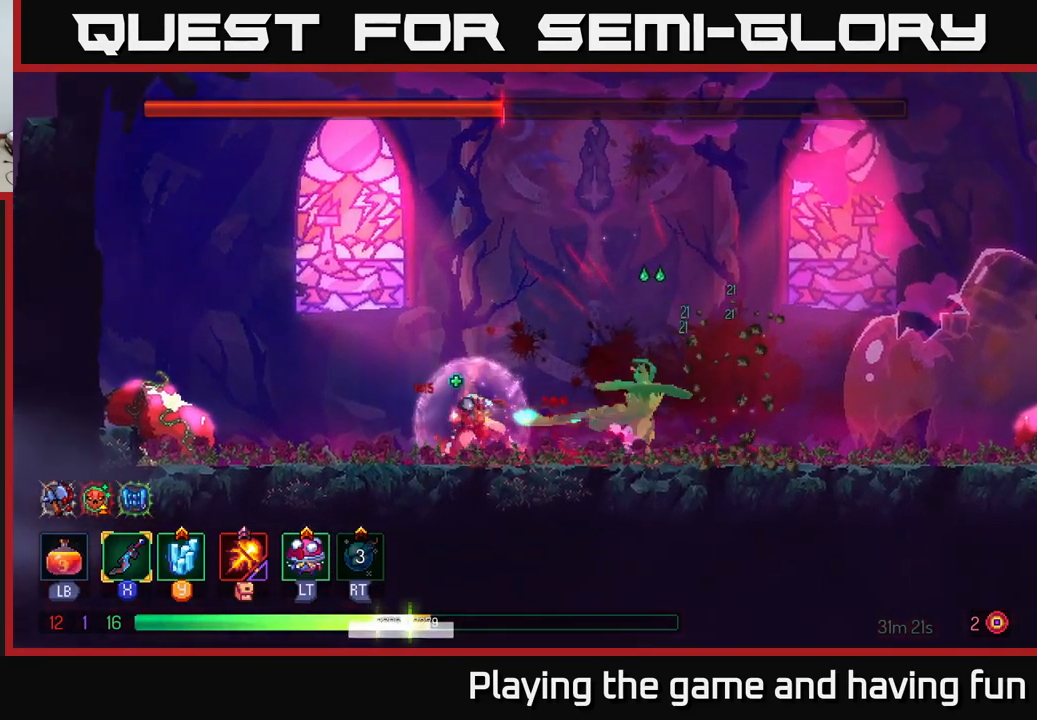
Gameplay with a controller (Xbox layout); each line is a JSON object with the inputs held at the frame after it. "events" lists button and stick changes between this image and that frame as [ms after this image, input, new state], when the widget could be followed in between.
{"buttons": [], "left_stick": "up", "right_stick": "center", "events": [[33, "B", "up"], [100, "B", "down"], [167, "B", "up"], [217, "B", "down"], [317, "B", "up"], [500, "left_stick", "up"]]}
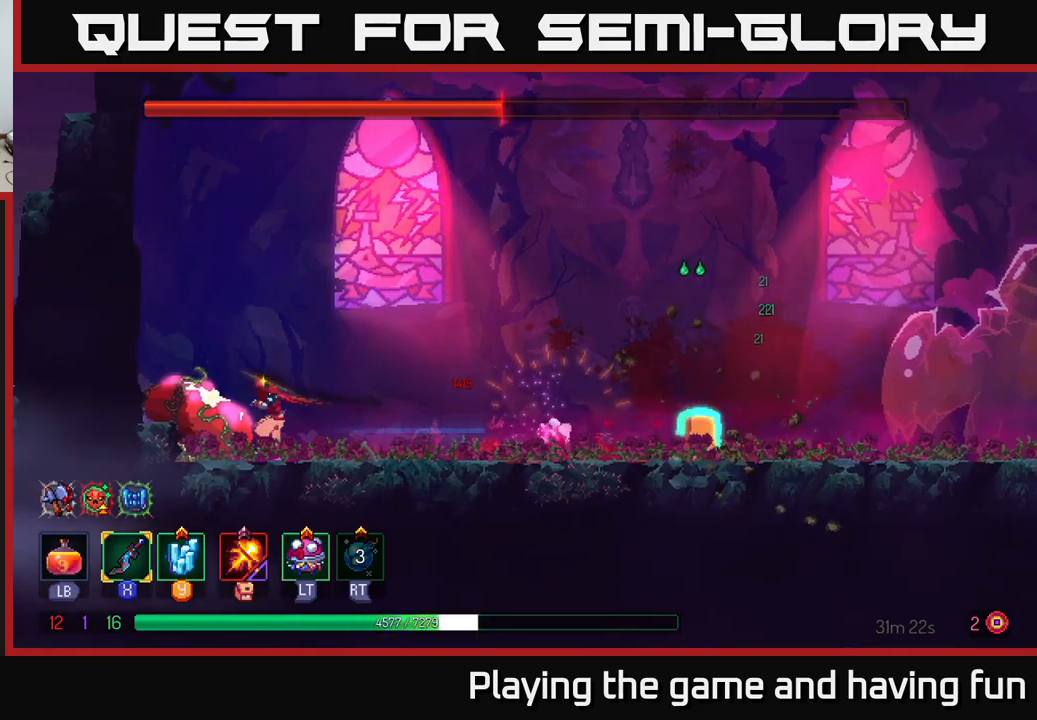
{"buttons": [], "left_stick": "right", "right_stick": "center", "events": [[17, "left_stick", "right"]]}
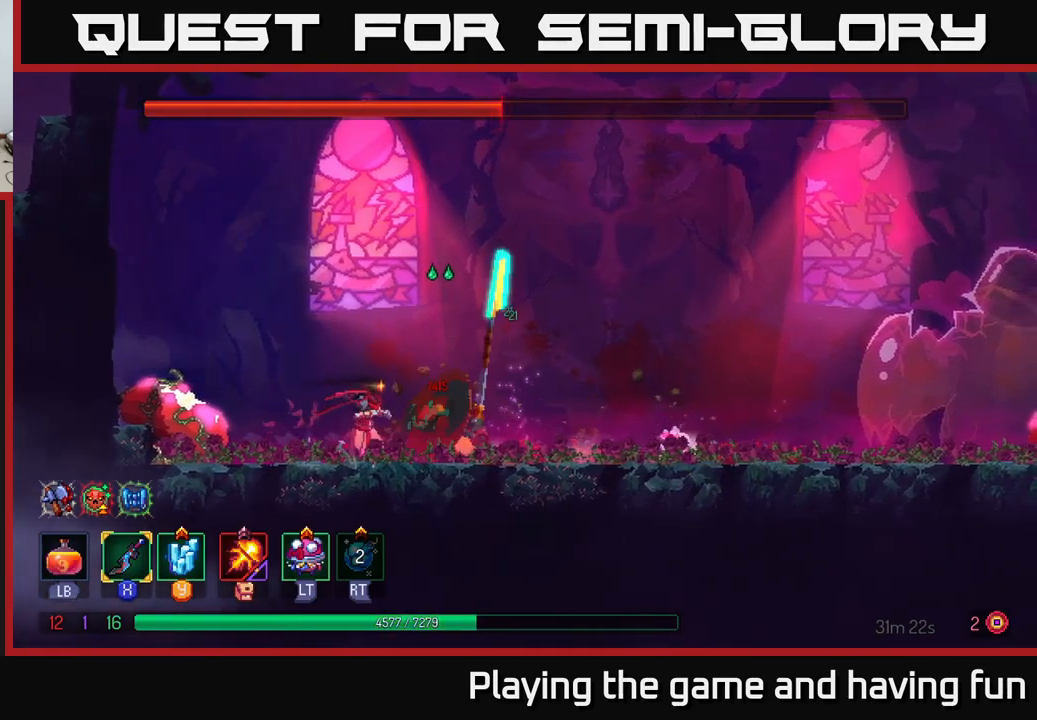
{"buttons": [], "left_stick": "left", "right_stick": "center", "events": [[50, "B", "down"], [150, "B", "up"], [234, "B", "down"], [300, "B", "up"], [317, "left_stick", "left"], [367, "X", "down"], [450, "X", "up"]]}
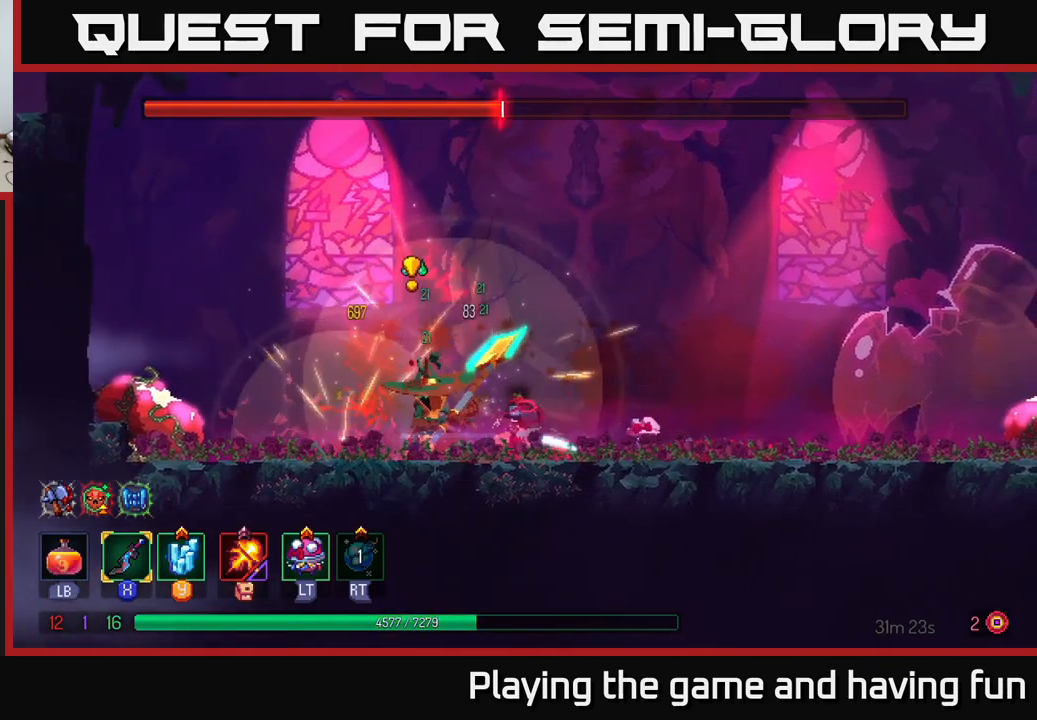
{"buttons": [], "left_stick": "center", "right_stick": "center", "events": [[17, "X", "down"], [34, "left_stick", "center"], [100, "X", "up"], [184, "X", "down"], [234, "left_stick", "left"], [250, "X", "up"], [334, "X", "down"], [400, "left_stick", "center"], [434, "X", "up"]]}
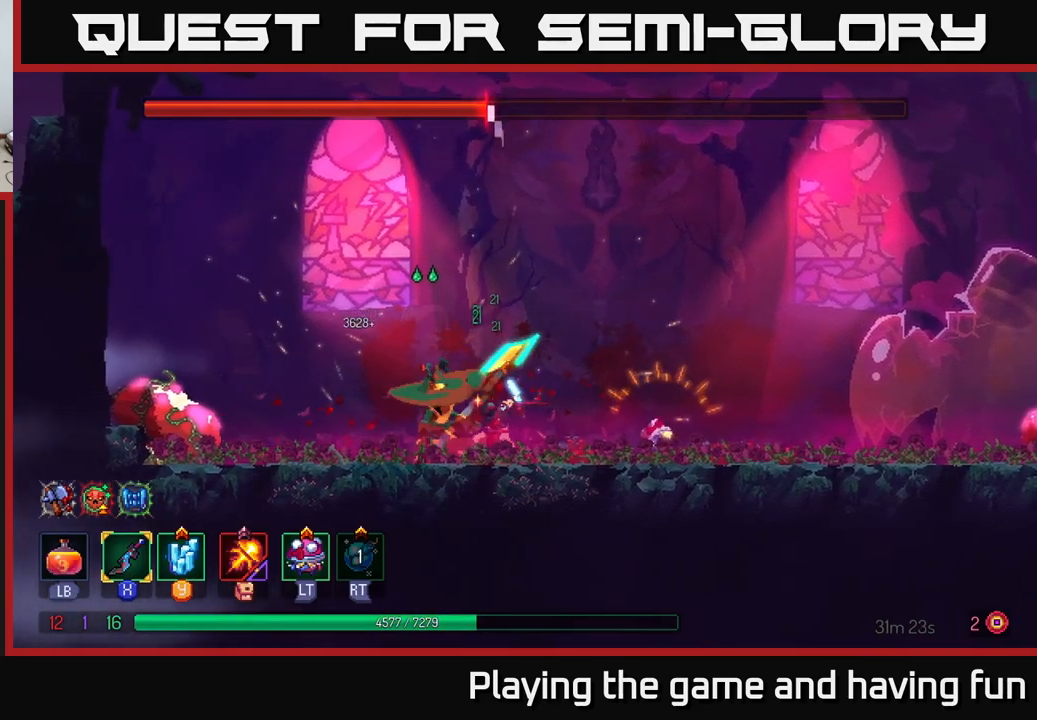
{"buttons": [], "left_stick": "left", "right_stick": "center", "events": [[17, "X", "down"], [134, "X", "up"], [184, "X", "down"], [284, "X", "up"], [467, "left_stick", "left"]]}
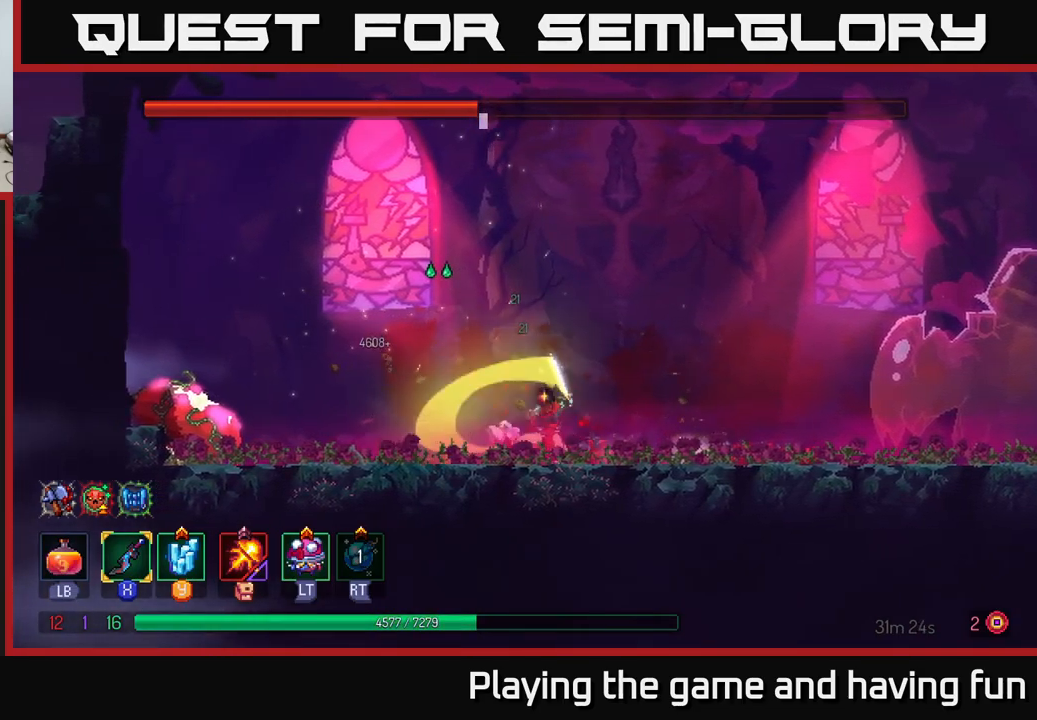
{"buttons": [], "left_stick": "left", "right_stick": "center", "events": [[34, "B", "down"], [184, "B", "up"]]}
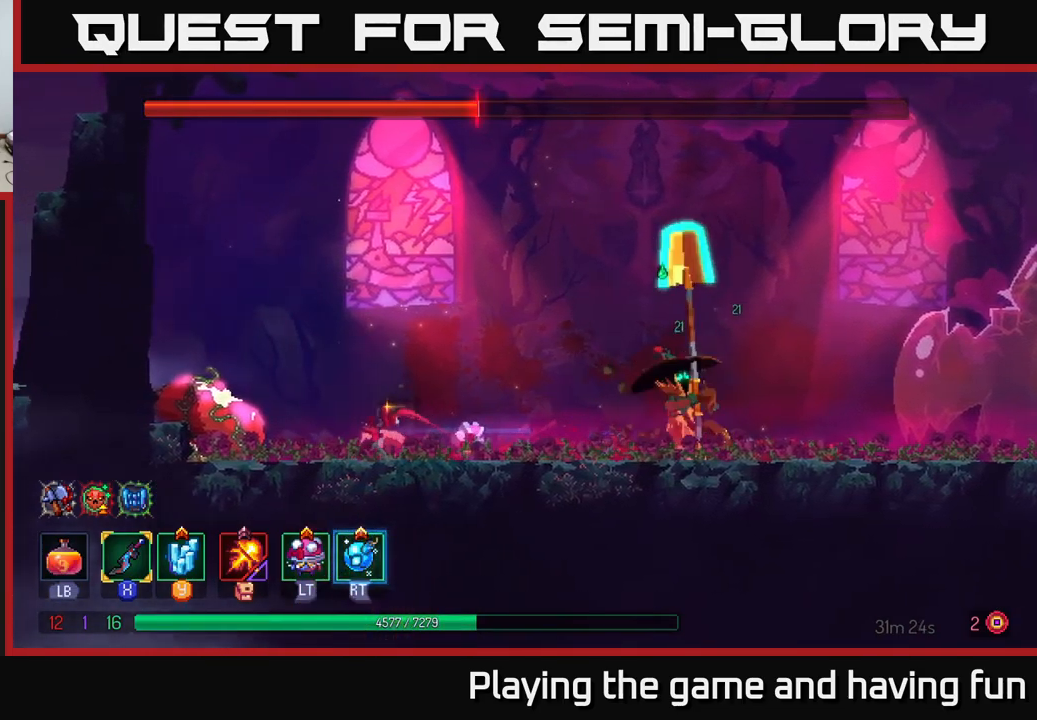
{"buttons": ["B"], "left_stick": "right", "right_stick": "center", "events": [[50, "left_stick", "right"], [450, "B", "down"]]}
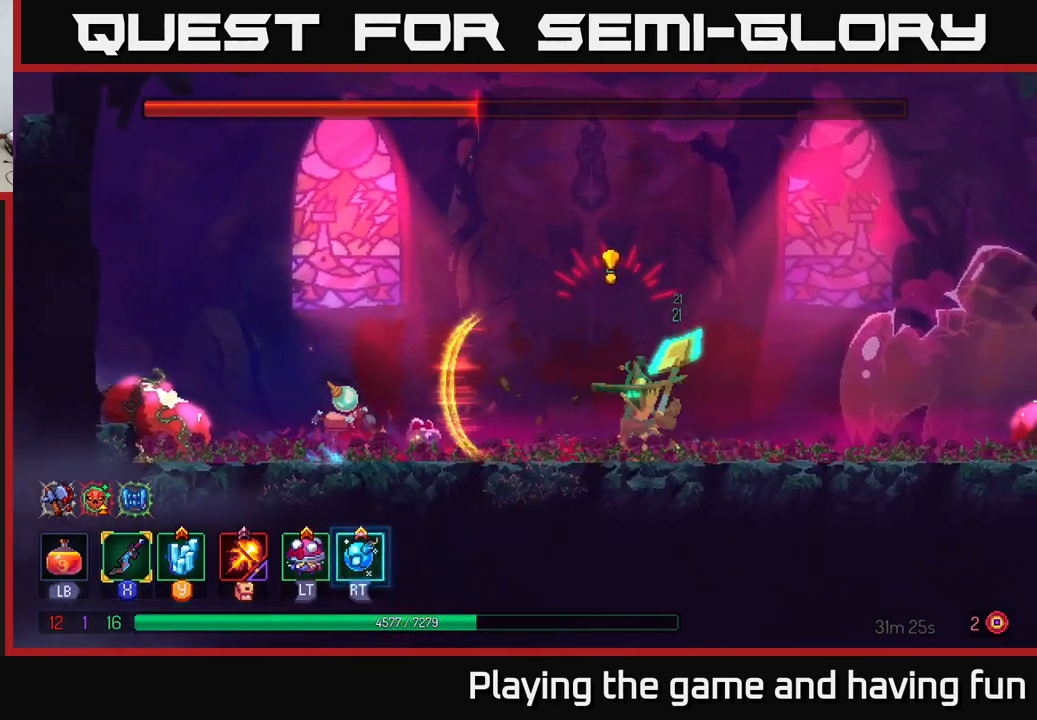
{"buttons": [], "left_stick": "right", "right_stick": "center", "events": [[67, "B", "up"], [234, "R2", "down"], [300, "R2", "up"]]}
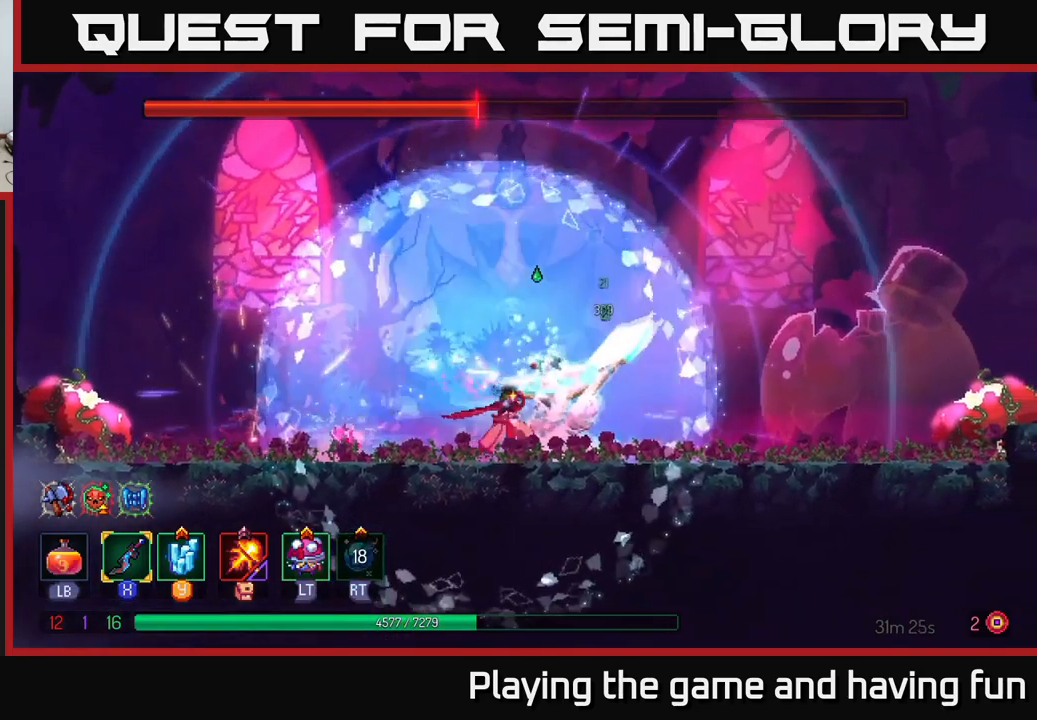
{"buttons": [], "left_stick": "right", "right_stick": "center", "events": [[84, "X", "down"], [167, "X", "up"], [217, "X", "down"], [284, "left_stick", "left"], [300, "X", "up"], [334, "left_stick", "down"], [367, "X", "down"], [400, "left_stick", "right"], [500, "X", "up"]]}
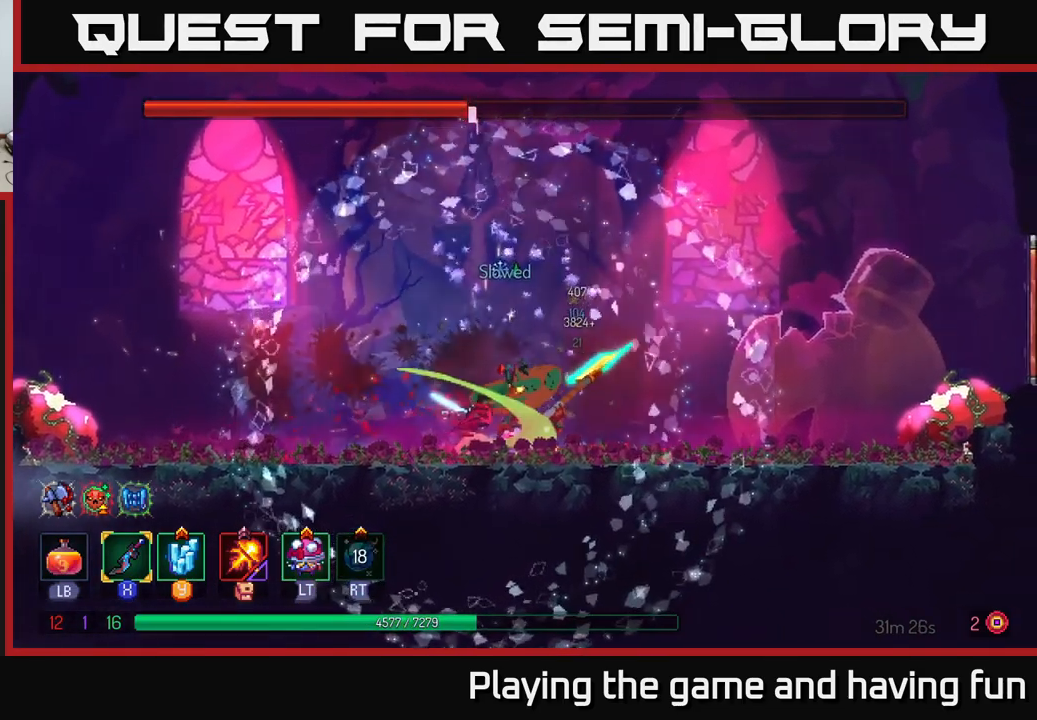
{"buttons": [], "left_stick": "center", "right_stick": "center", "events": [[34, "X", "down"], [150, "X", "up"], [217, "X", "down"], [334, "X", "up"], [350, "left_stick", "center"], [400, "X", "down"], [500, "X", "up"]]}
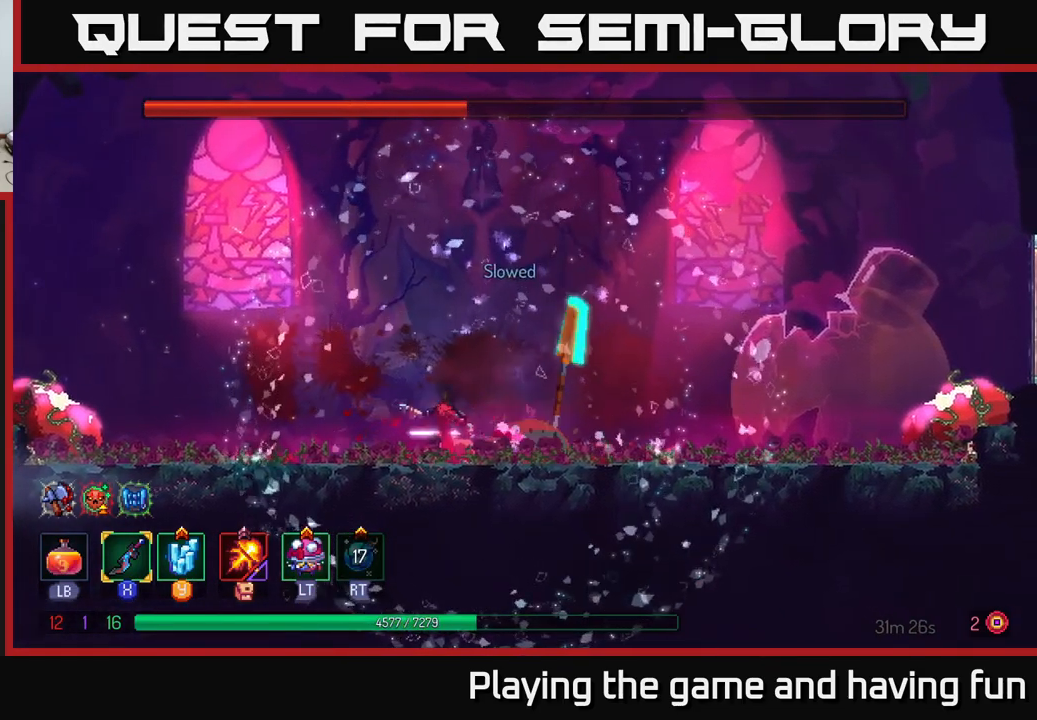
{"buttons": ["B"], "left_stick": "right", "right_stick": "center", "events": [[84, "left_stick", "right"], [417, "B", "down"]]}
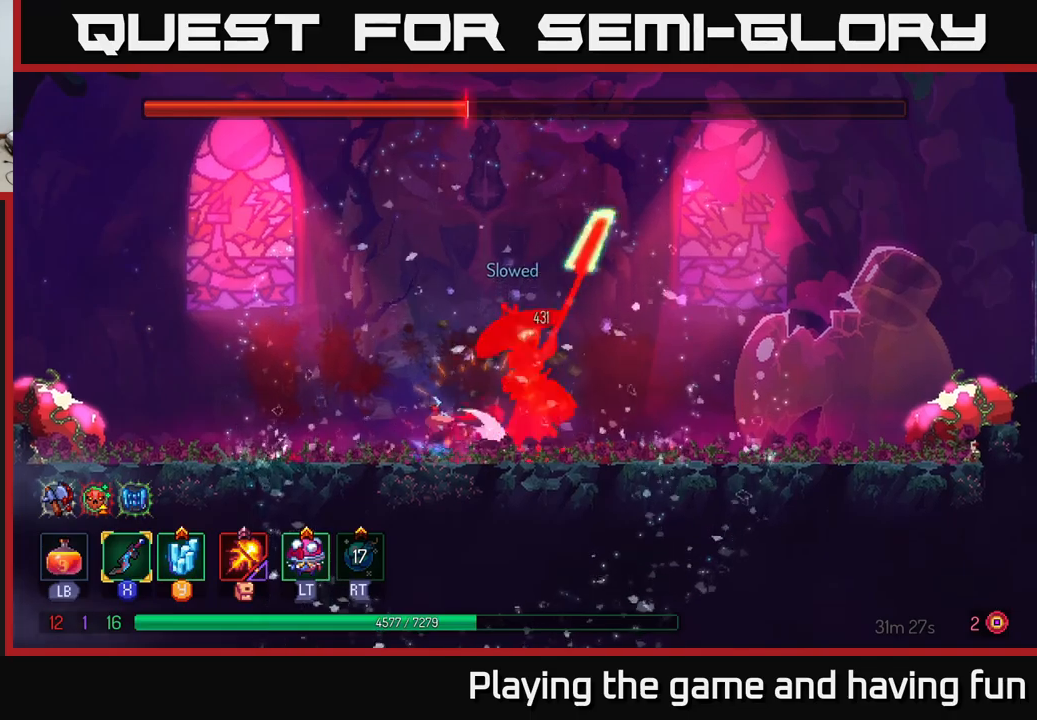
{"buttons": [], "left_stick": "left", "right_stick": "center", "events": [[67, "B", "up"], [150, "B", "down"], [250, "B", "up"], [300, "left_stick", "left"], [333, "X", "down"], [417, "X", "up"]]}
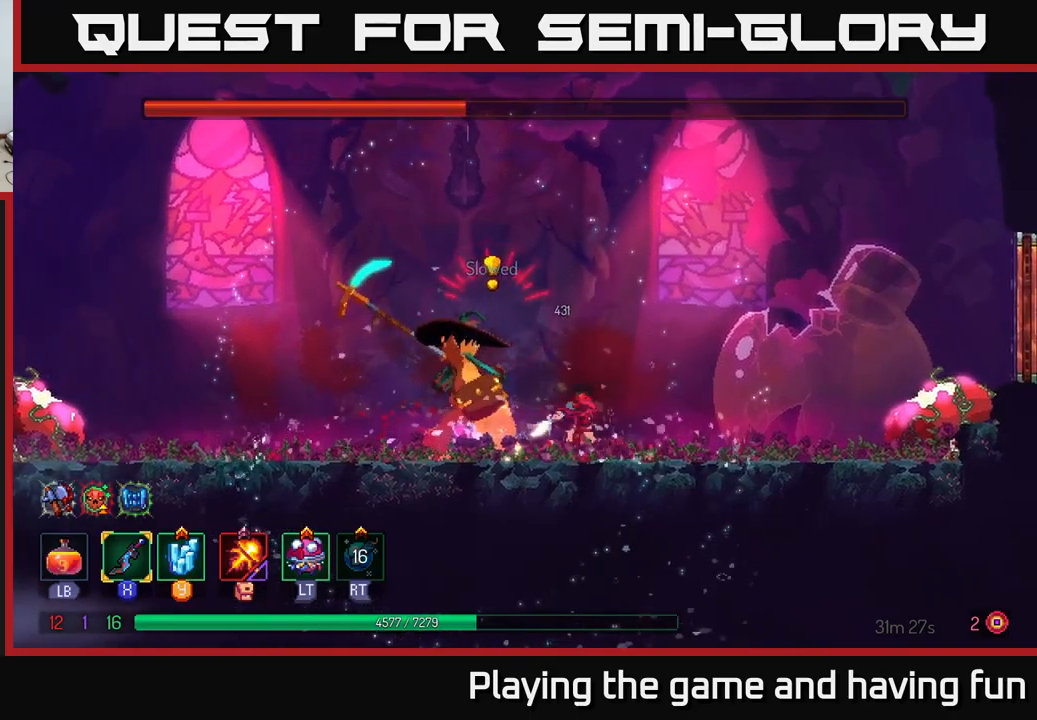
{"buttons": ["B"], "left_stick": "center", "right_stick": "center", "events": [[17, "X", "down"], [83, "X", "up"], [150, "B", "down"], [250, "B", "up"], [300, "B", "down"], [433, "B", "up"], [483, "B", "down"], [483, "left_stick", "center"]]}
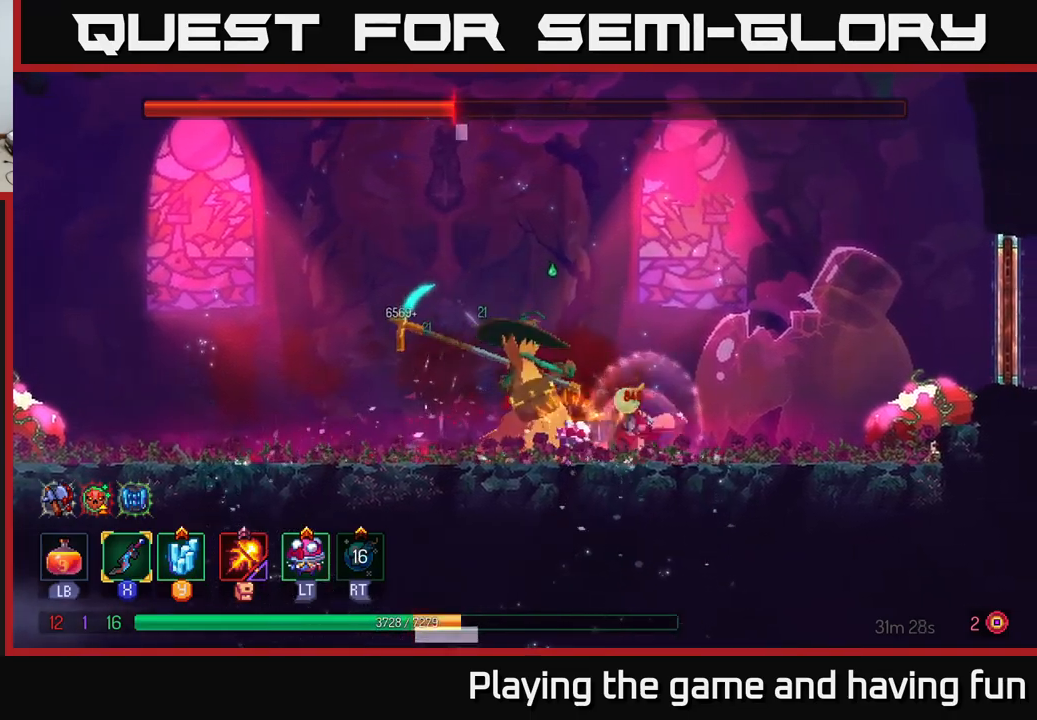
{"buttons": [], "left_stick": "right", "right_stick": "center", "events": [[83, "B", "up"], [83, "left_stick", "left"], [317, "left_stick", "center"], [367, "left_stick", "right"], [400, "X", "down"], [483, "X", "up"]]}
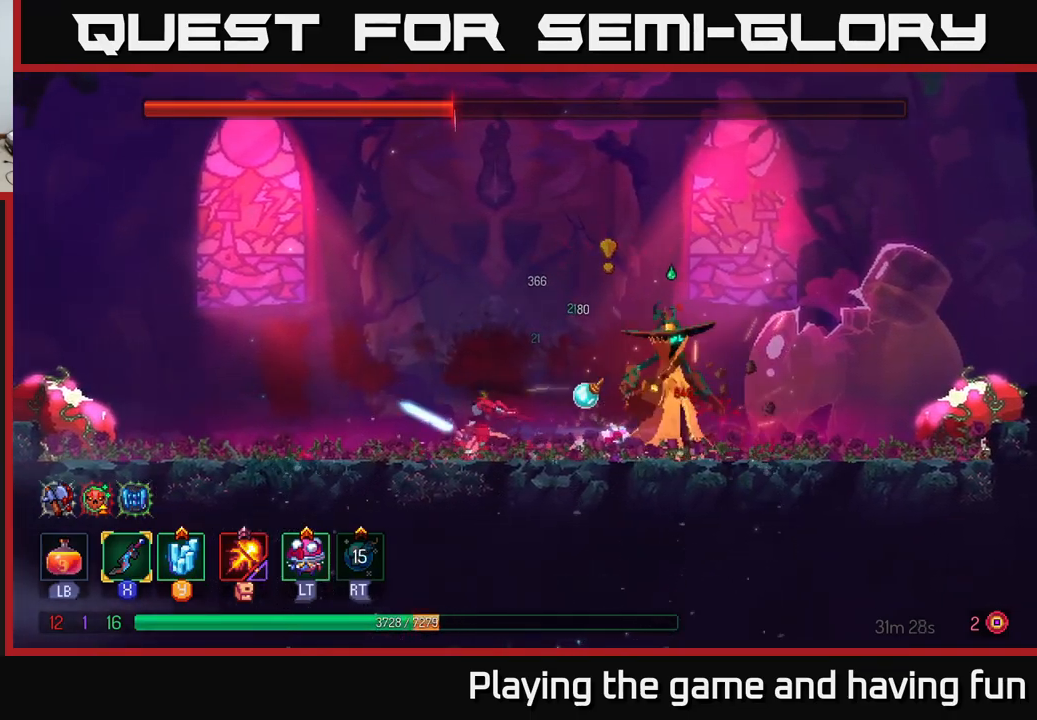
{"buttons": ["Y"], "left_stick": "right", "right_stick": "center", "events": [[150, "left_stick", "center"], [483, "Y", "down"], [483, "left_stick", "right"]]}
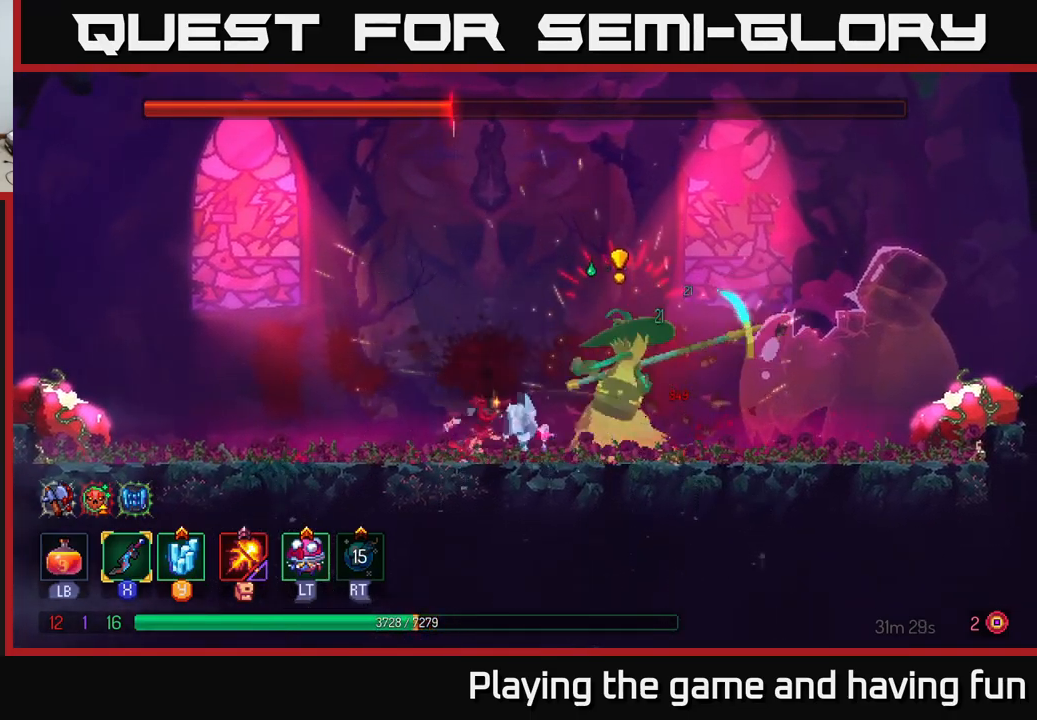
{"buttons": [], "left_stick": "right", "right_stick": "center", "events": [[117, "Y", "up"], [117, "left_stick", "center"], [250, "X", "down"], [250, "left_stick", "right"], [317, "X", "up"], [383, "X", "down"], [450, "X", "up"]]}
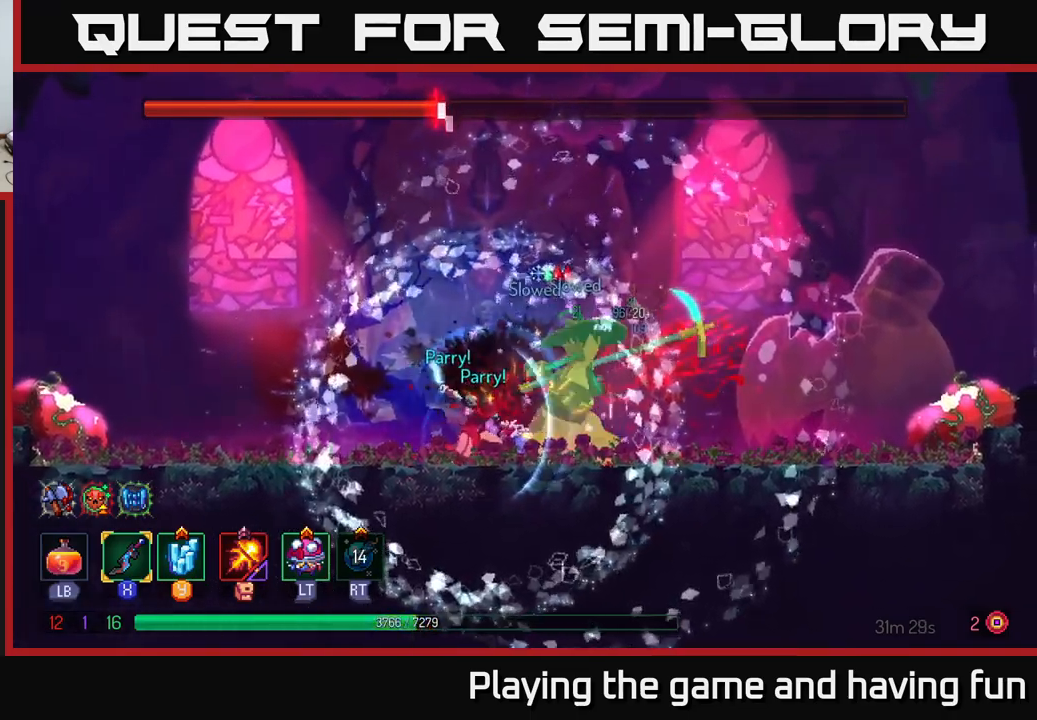
{"buttons": [], "left_stick": "center", "right_stick": "center", "events": [[67, "X", "down"], [117, "left_stick", "center"], [150, "X", "up"], [200, "X", "down"], [317, "X", "up"], [383, "X", "down"], [500, "X", "up"]]}
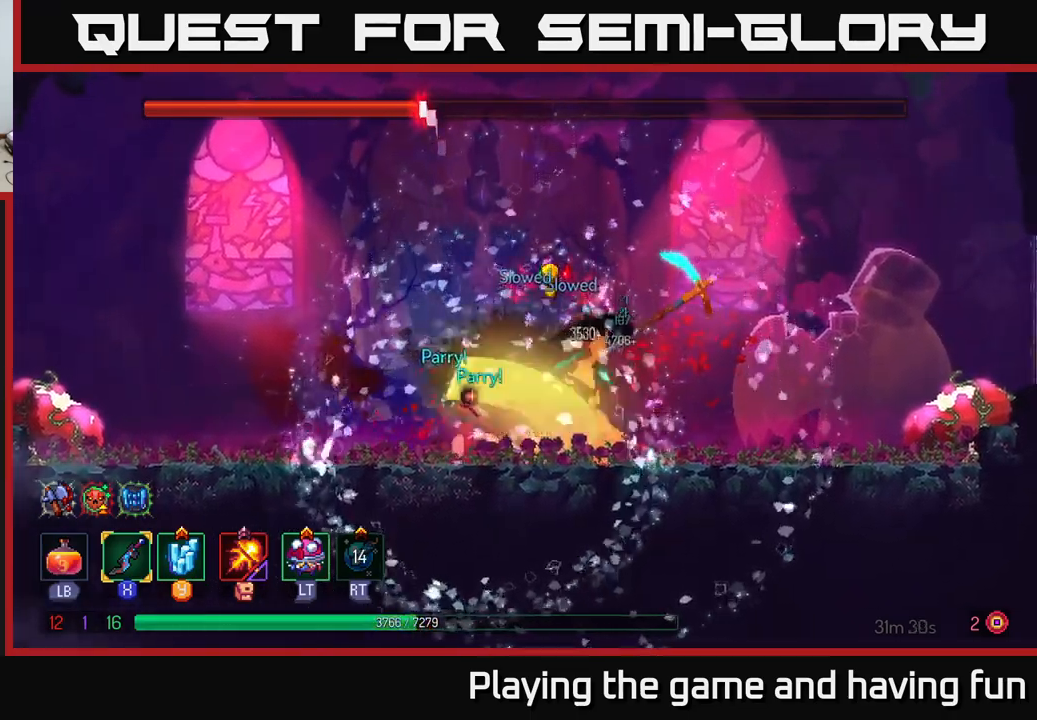
{"buttons": [], "left_stick": "right", "right_stick": "center", "events": [[50, "X", "down"], [167, "X", "up"], [233, "X", "down"], [367, "X", "up"], [450, "left_stick", "right"]]}
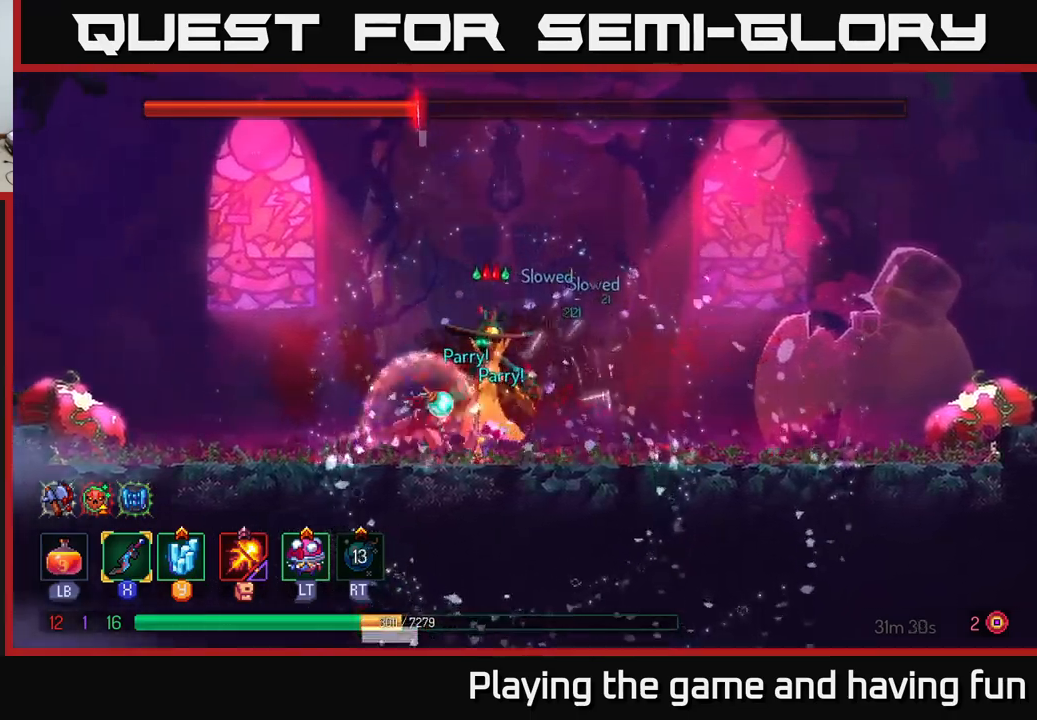
{"buttons": ["X"], "left_stick": "left", "right_stick": "center", "events": [[17, "B", "down"], [133, "B", "up"], [183, "B", "down"], [317, "B", "up"], [383, "left_stick", "left"], [450, "X", "down"]]}
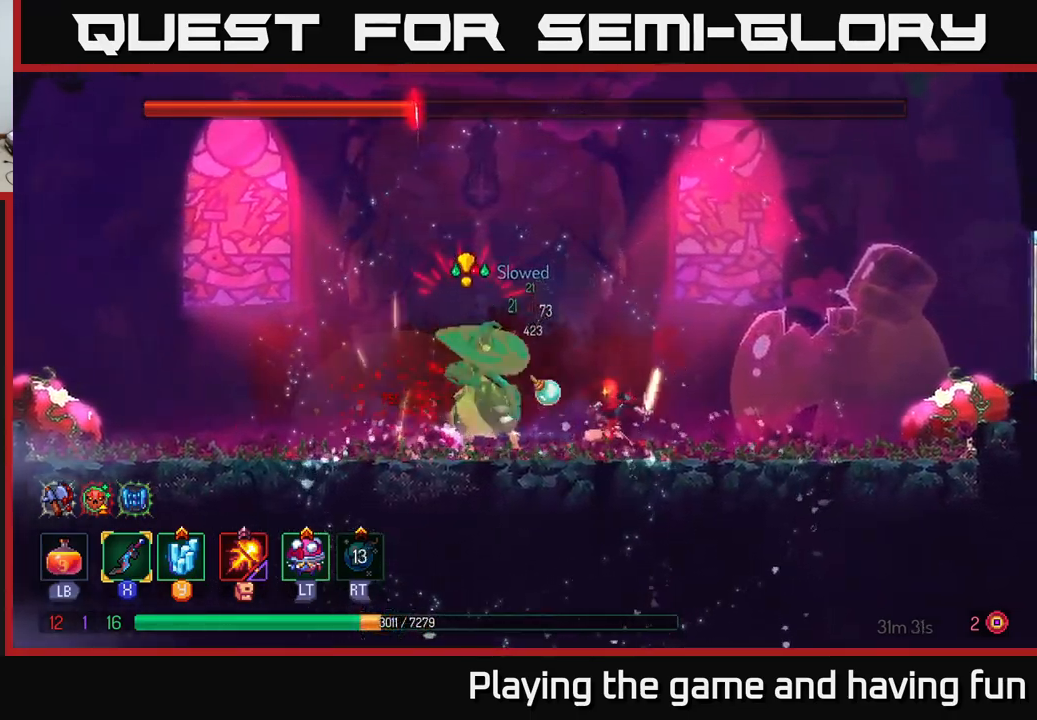
{"buttons": ["B"], "left_stick": "left", "right_stick": "center", "events": [[50, "X", "up"], [150, "X", "down"], [233, "X", "up"], [333, "B", "down"], [433, "B", "up"], [483, "B", "down"]]}
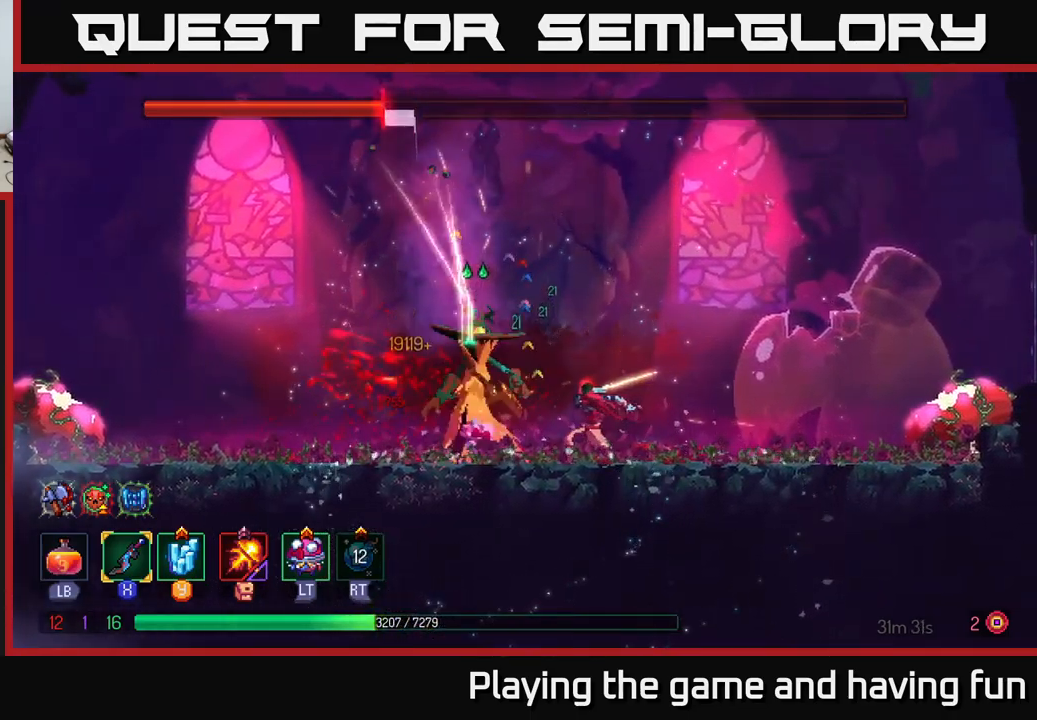
{"buttons": ["X"], "left_stick": "right", "right_stick": "center", "events": [[117, "B", "up"], [183, "B", "down"], [267, "B", "up"], [333, "left_stick", "right"], [350, "X", "down"], [450, "X", "up"], [516, "X", "down"]]}
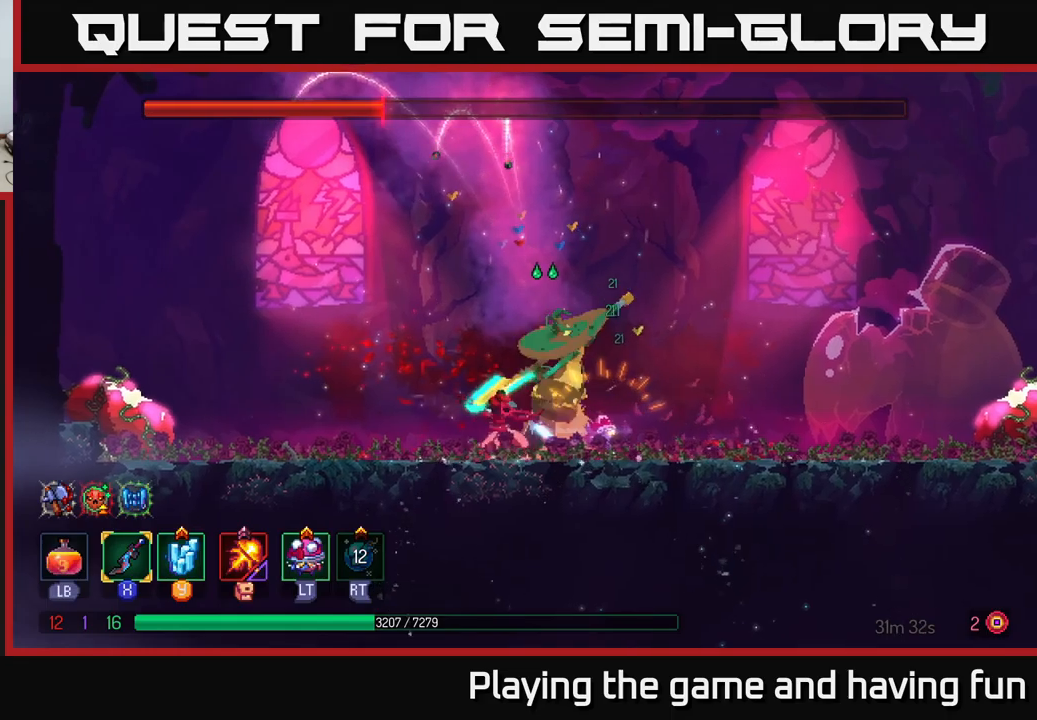
{"buttons": ["B"], "left_stick": "right", "right_stick": "center", "events": [[33, "left_stick", "center"], [83, "X", "up"], [150, "X", "down"], [250, "X", "up"], [333, "X", "down"], [383, "left_stick", "right"], [400, "X", "up"], [483, "B", "down"]]}